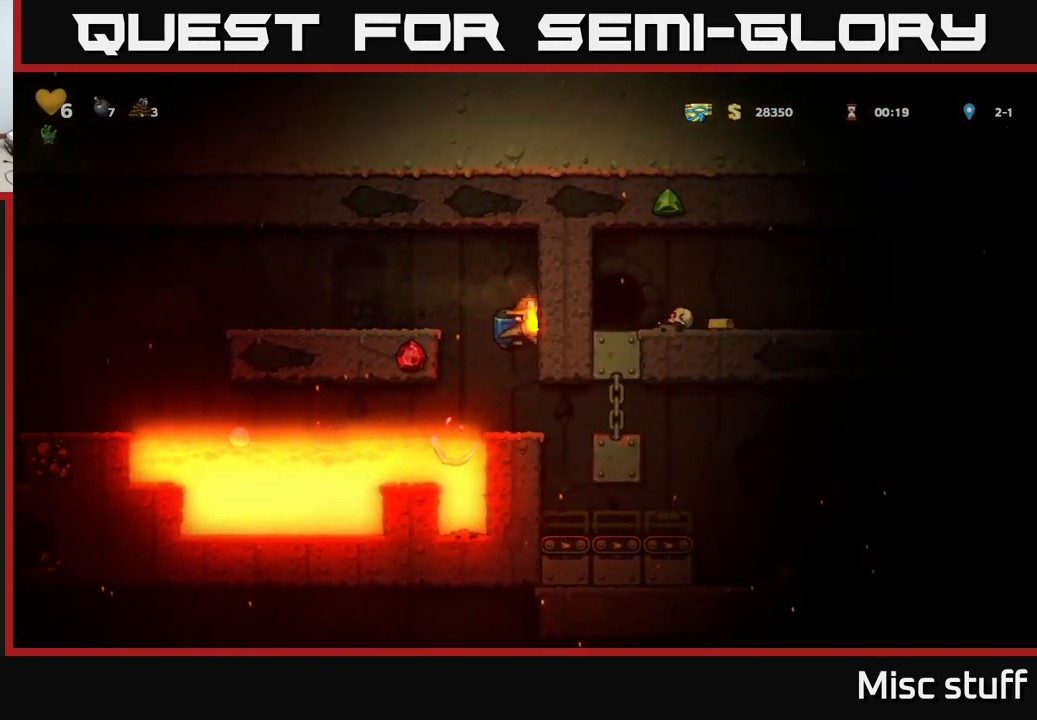
Gameplay with a controller (Xbox layout); each line is a JSON object with the inputs held at the frame after it. "events" lists button and stick changes between this image and that frame as [ms after this image, input, new state], when the widget could be followed in between. Not read: right_stick.
{"buttons": ["DPAD_RIGHT"], "left_stick": "center", "events": [[366, "DPAD_RIGHT", "down"], [399, "A", "down"], [483, "A", "up"]]}
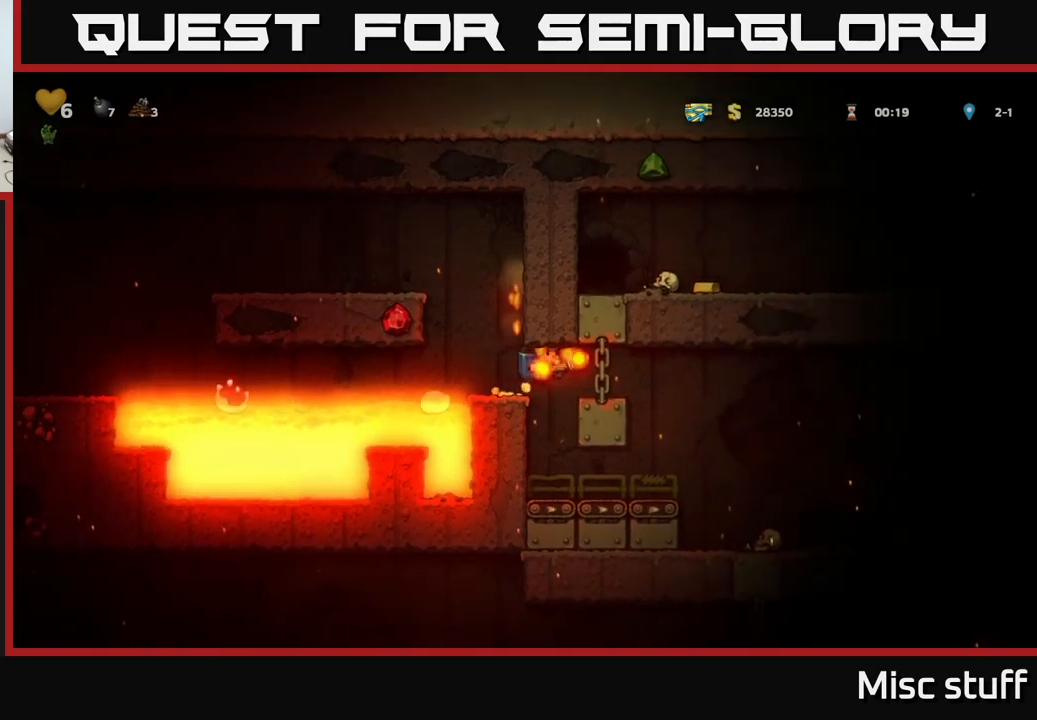
{"buttons": ["A", "DPAD_RIGHT"], "left_stick": "center", "events": [[150, "A", "down"], [233, "A", "up"], [300, "A", "down"], [400, "A", "up"], [500, "A", "down"]]}
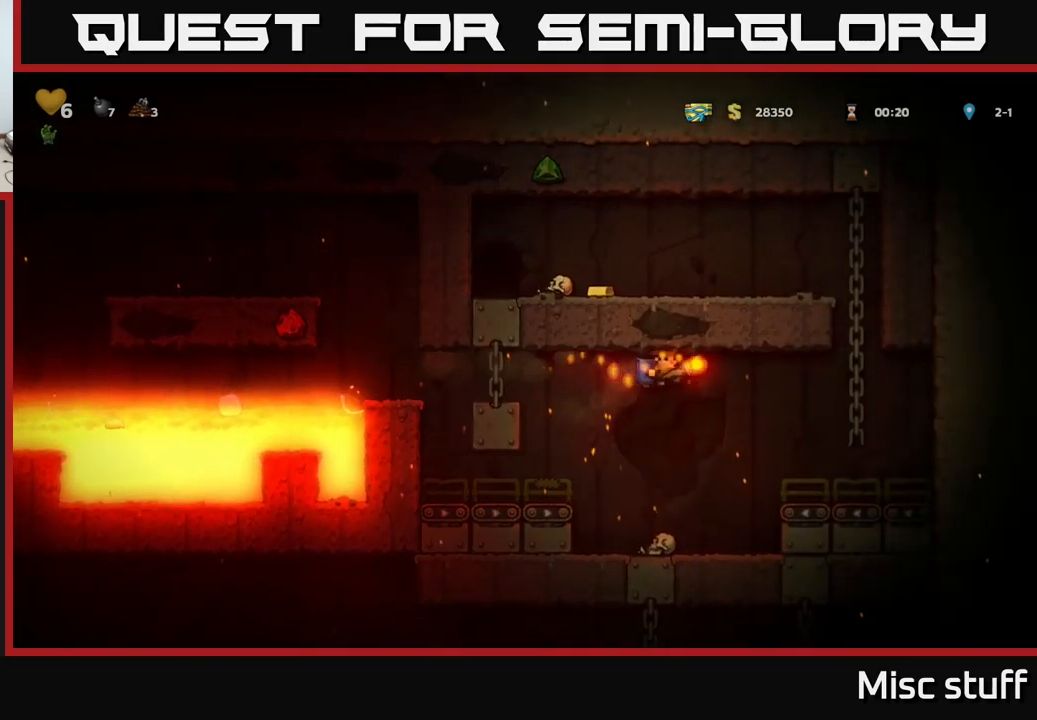
{"buttons": [], "left_stick": "center", "events": [[133, "A", "up"], [150, "DPAD_RIGHT", "up"], [383, "DPAD_RIGHT", "down"], [500, "DPAD_RIGHT", "up"]]}
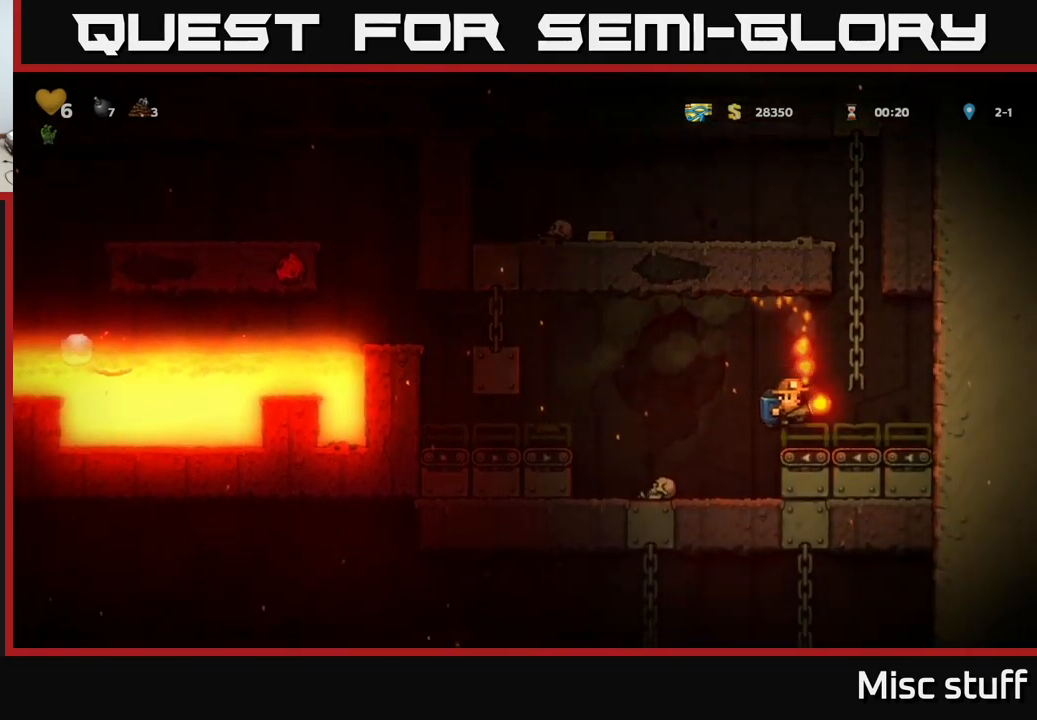
{"buttons": ["DPAD_UP"], "left_stick": "center", "events": [[67, "A", "down"], [167, "DPAD_RIGHT", "down"], [183, "A", "up"], [183, "DPAD_UP", "down"], [233, "A", "down"], [233, "DPAD_RIGHT", "up"], [383, "A", "up"]]}
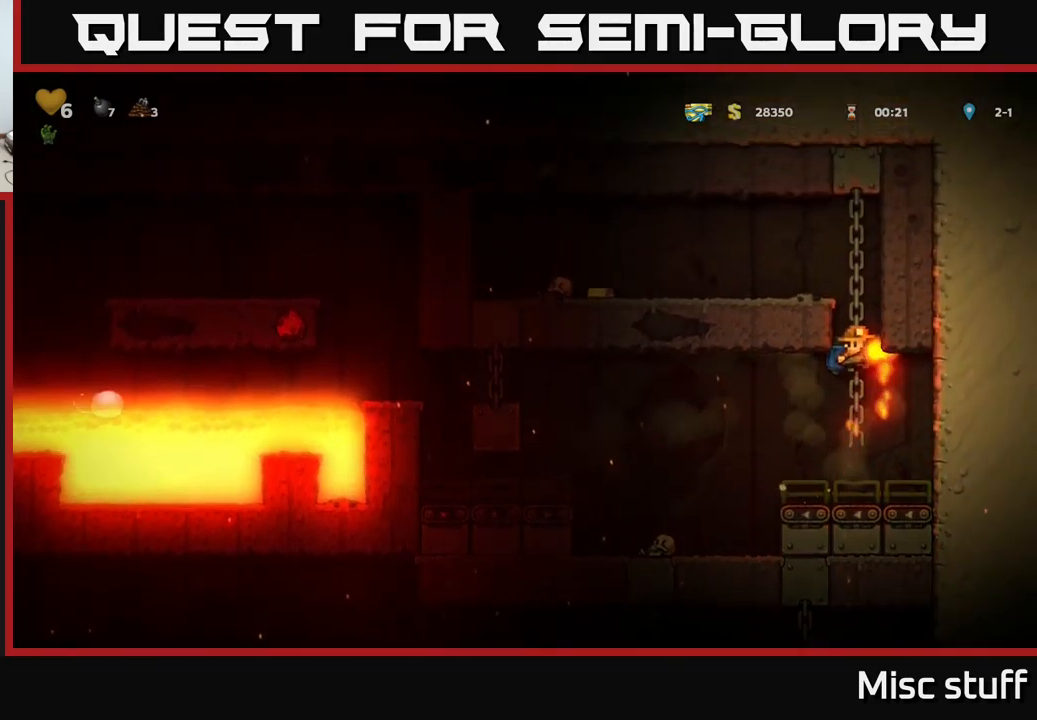
{"buttons": ["DPAD_LEFT"], "left_stick": "center", "events": [[133, "A", "down"], [167, "DPAD_LEFT", "down"], [217, "DPAD_UP", "up"], [283, "A", "up"]]}
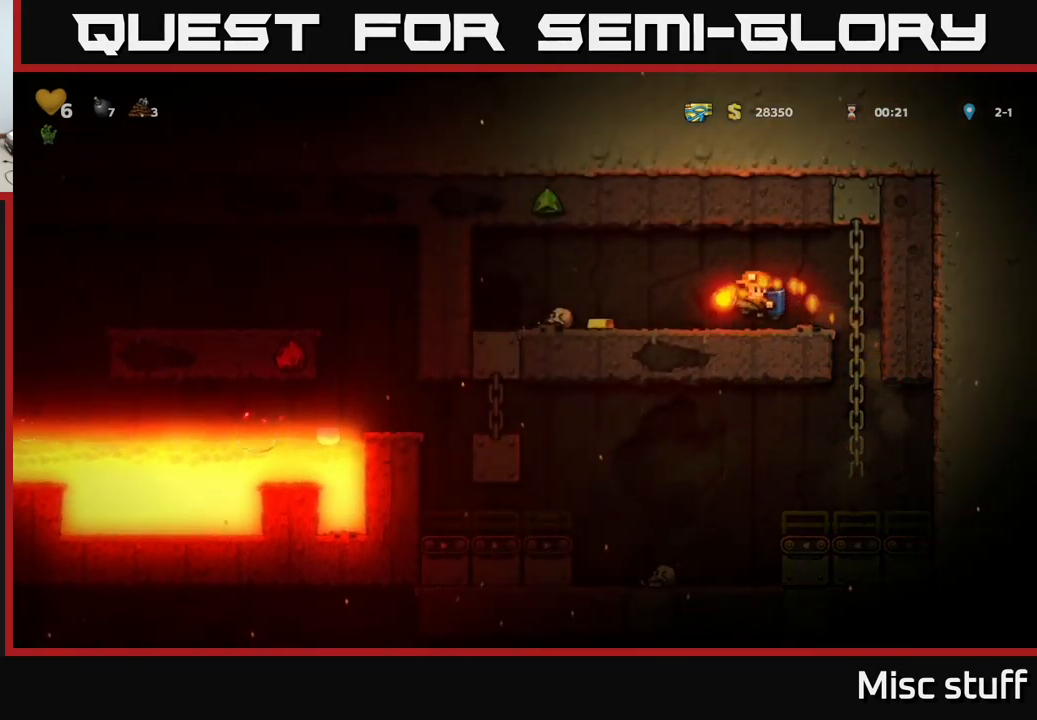
{"buttons": ["DPAD_RIGHT"], "left_stick": "center", "events": [[283, "DPAD_LEFT", "up"], [283, "DPAD_RIGHT", "down"], [367, "A", "down"], [467, "A", "up"]]}
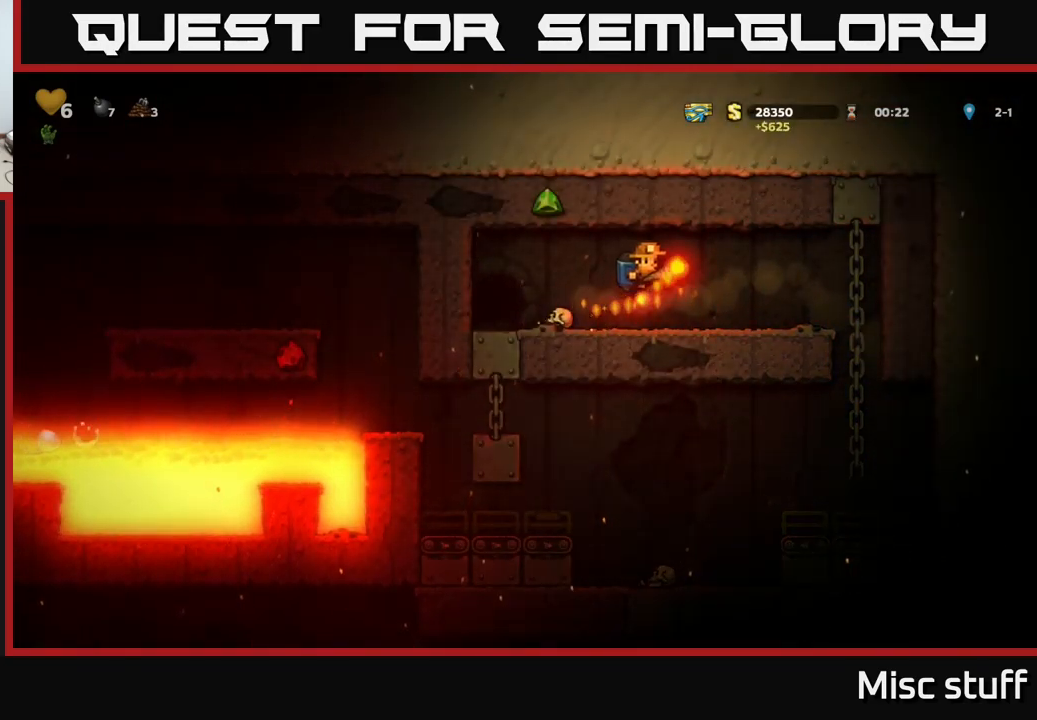
{"buttons": [], "left_stick": "center", "events": [[350, "DPAD_RIGHT", "up"]]}
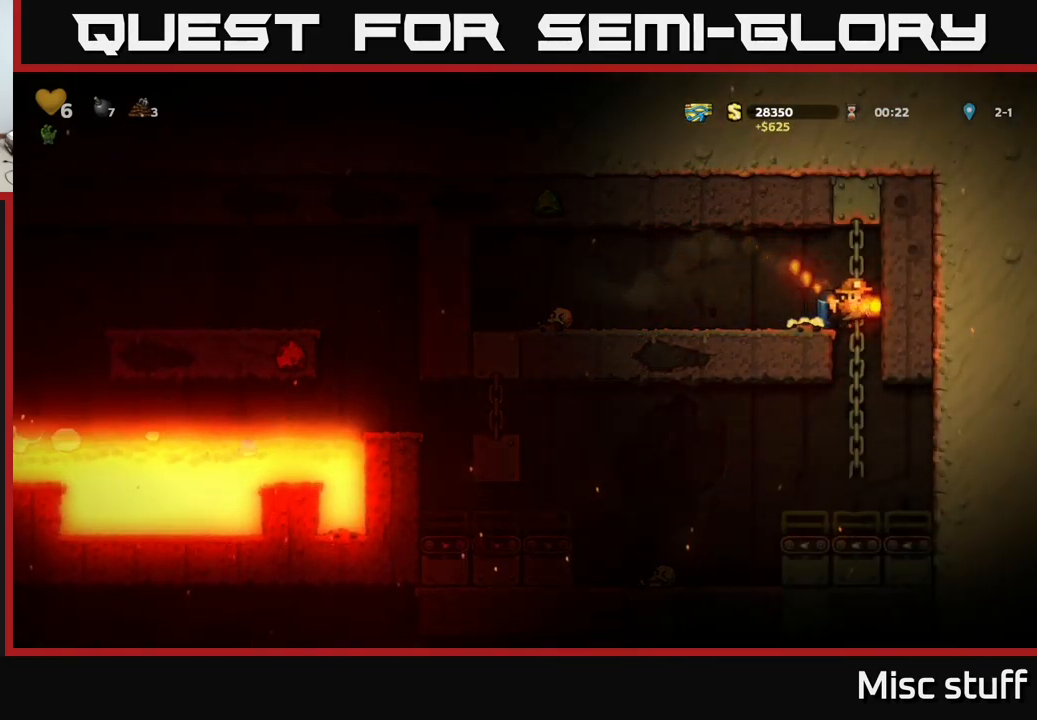
{"buttons": ["DPAD_LEFT"], "left_stick": "center", "events": [[383, "DPAD_LEFT", "down"]]}
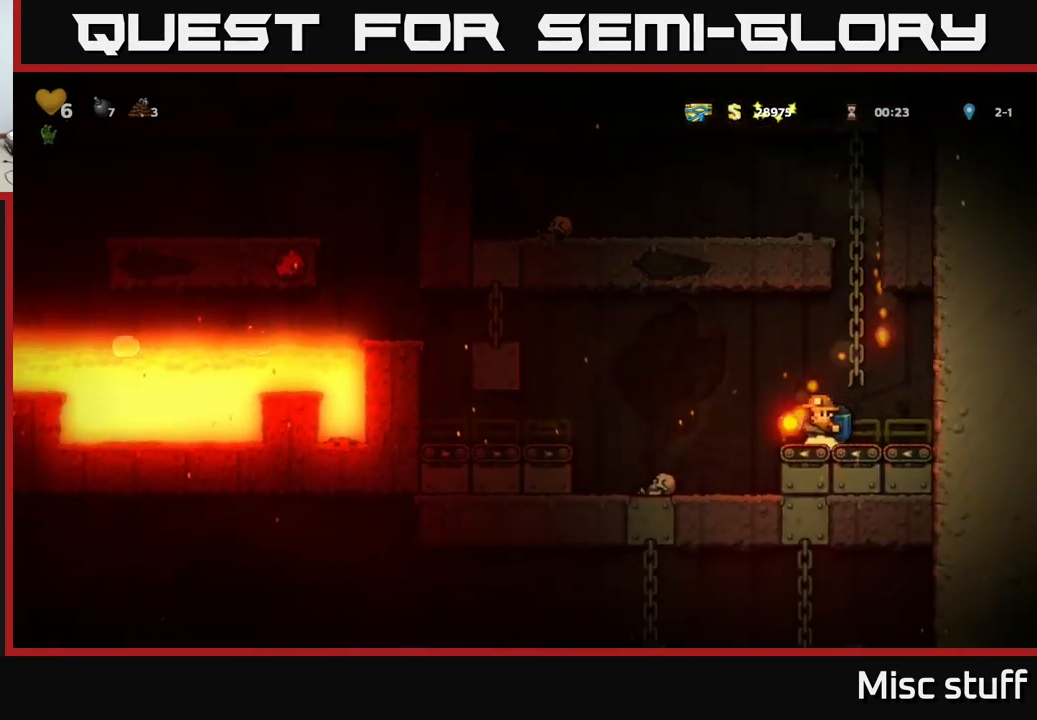
{"buttons": ["DPAD_LEFT"], "left_stick": "center", "events": [[67, "A", "down"], [167, "A", "up"], [350, "A", "down"], [433, "A", "up"]]}
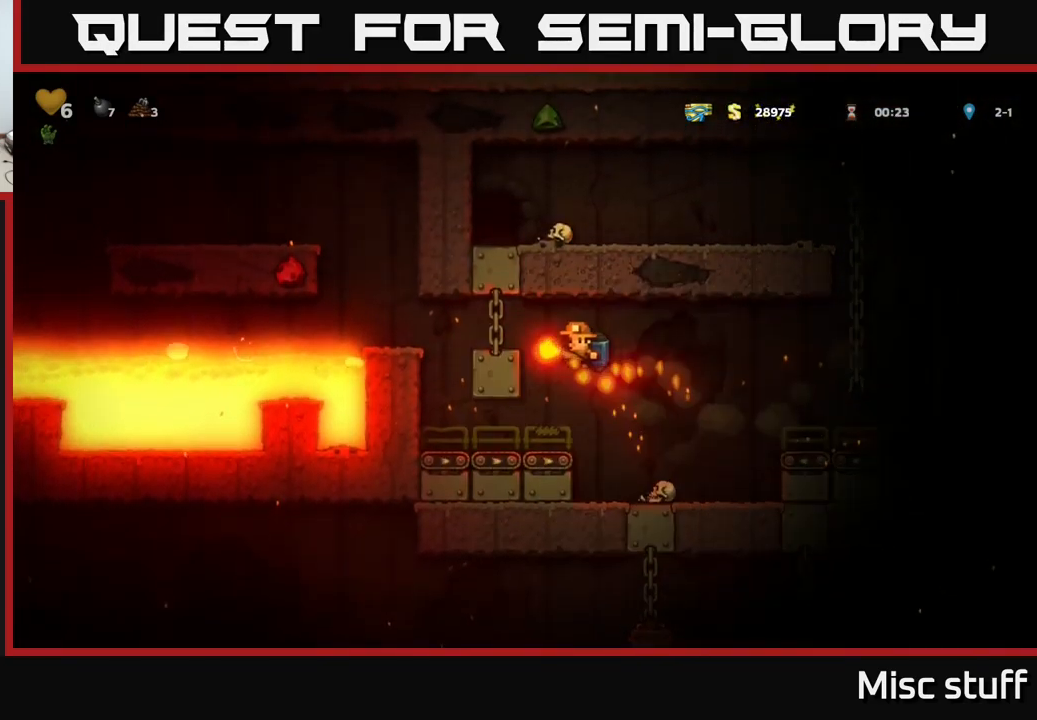
{"buttons": ["A"], "left_stick": "center", "events": [[33, "A", "down"], [150, "A", "up"], [283, "A", "down"], [350, "A", "up"], [433, "A", "down"], [433, "DPAD_LEFT", "up"]]}
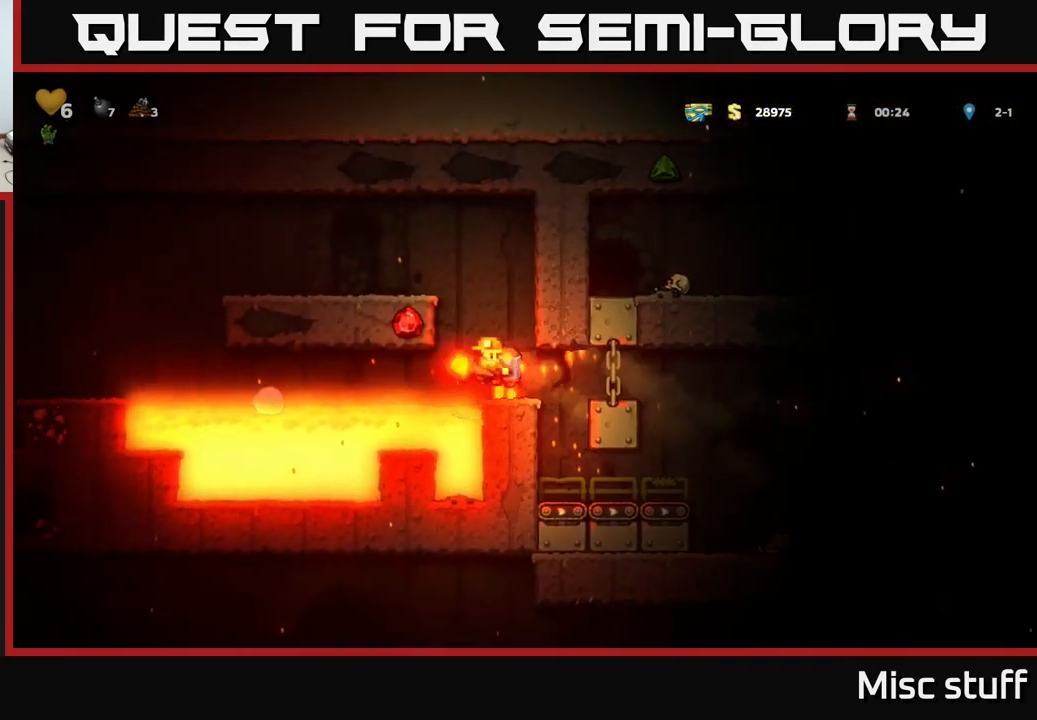
{"buttons": ["DPAD_LEFT"], "left_stick": "center", "events": [[17, "A", "up"], [83, "A", "down"], [334, "DPAD_LEFT", "down"], [384, "A", "up"]]}
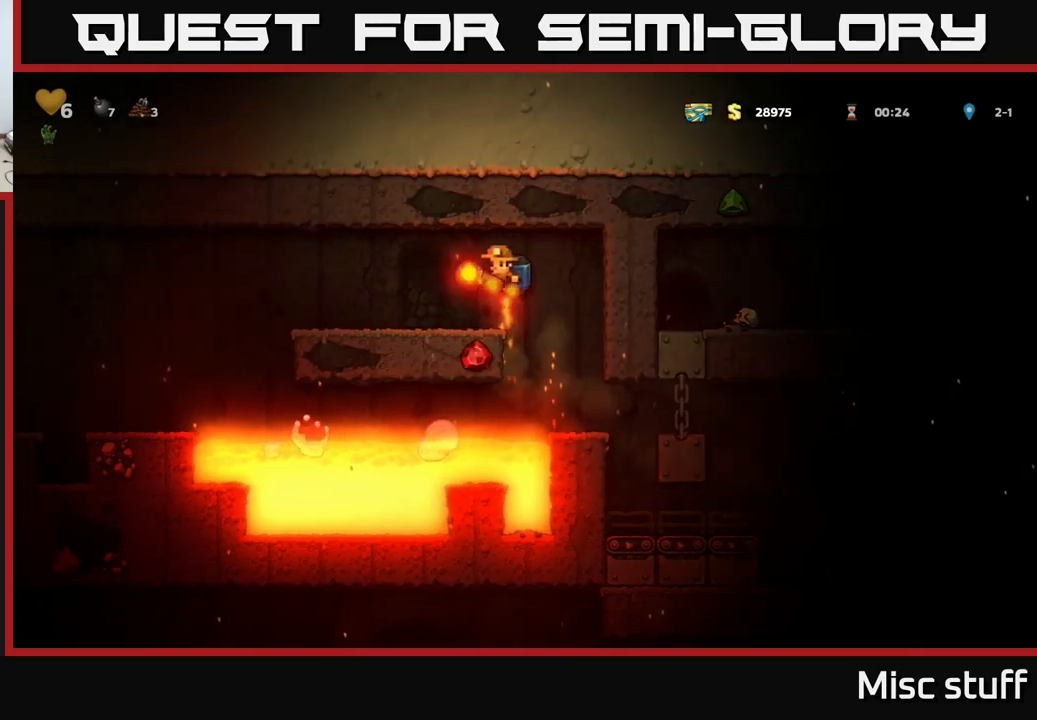
{"buttons": ["DPAD_LEFT"], "left_stick": "center", "events": [[350, "A", "down"], [434, "A", "up"]]}
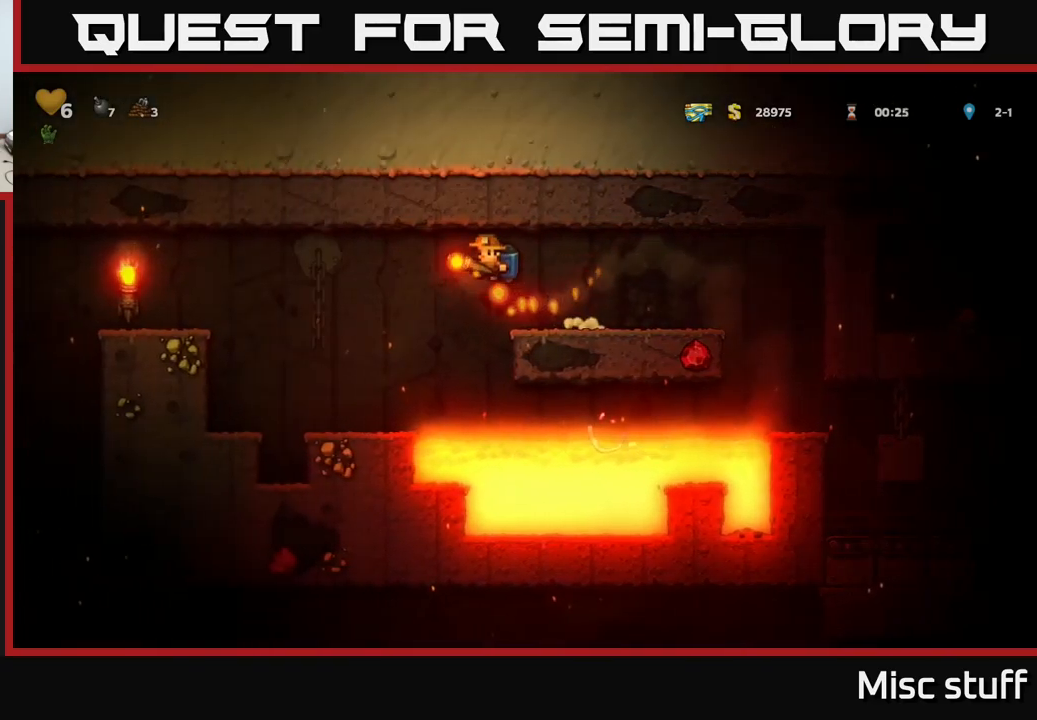
{"buttons": ["DPAD_LEFT"], "left_stick": "center", "events": [[217, "A", "down"], [317, "A", "up"]]}
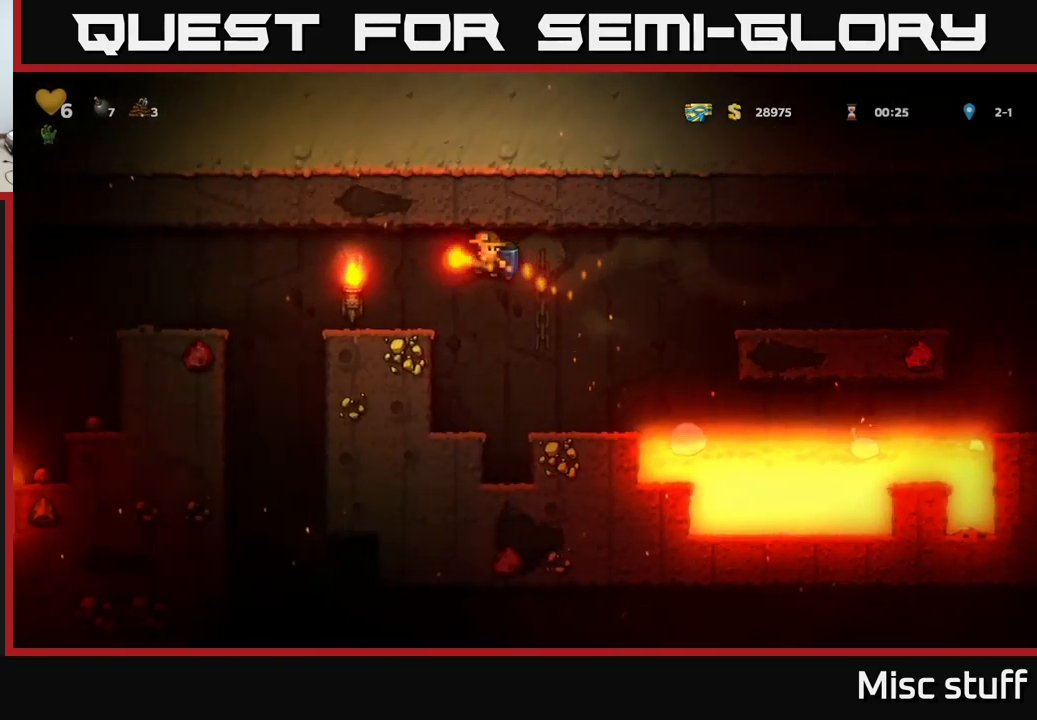
{"buttons": ["DPAD_RIGHT"], "left_stick": "center", "events": [[284, "DPAD_DOWN", "down"], [300, "DPAD_LEFT", "up"], [350, "X", "down"], [417, "X", "up"], [434, "DPAD_DOWN", "up"], [500, "DPAD_RIGHT", "down"]]}
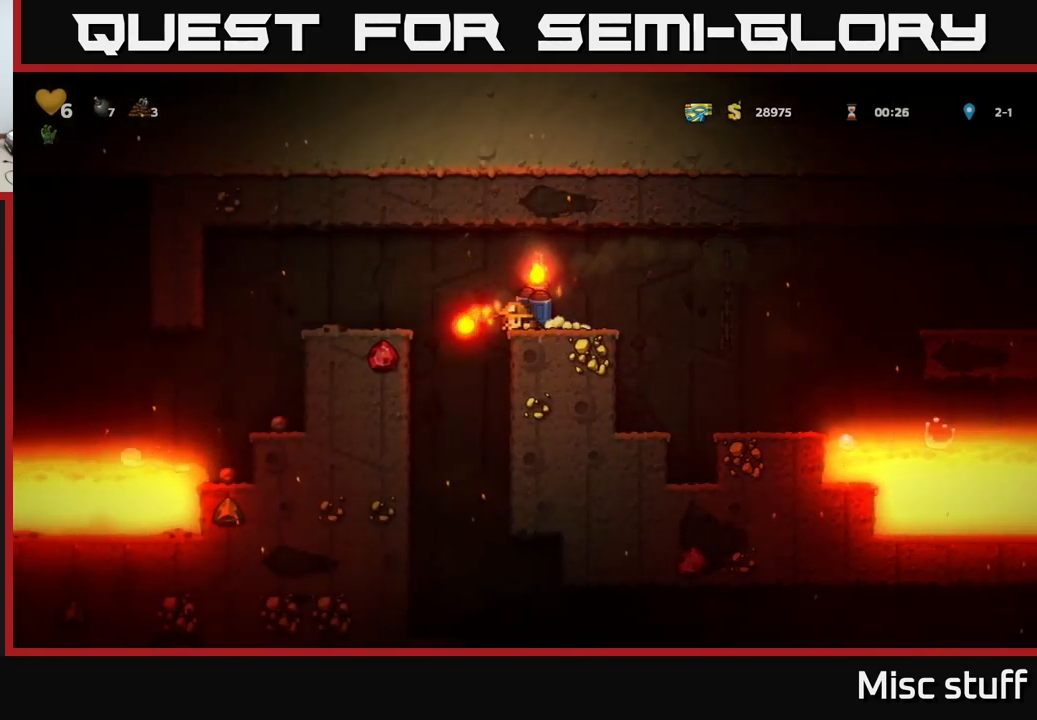
{"buttons": ["DPAD_RIGHT"], "left_stick": "center", "events": [[250, "A", "down"], [334, "A", "up"]]}
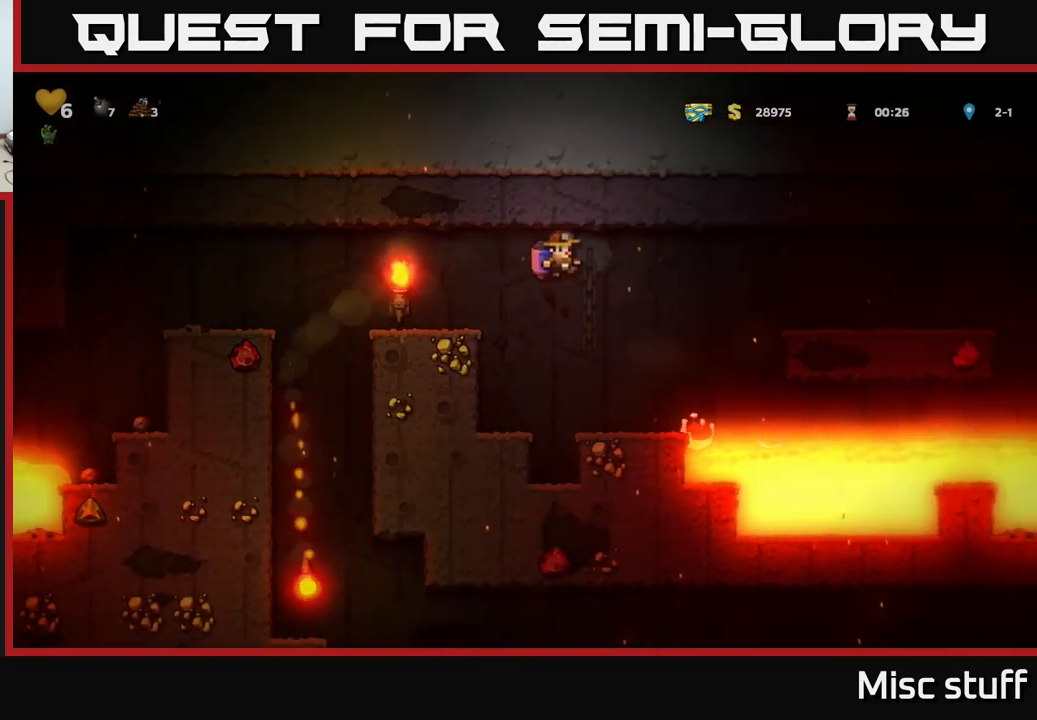
{"buttons": ["DPAD_RIGHT"], "left_stick": "center", "events": [[84, "A", "down"], [150, "A", "up"], [267, "A", "down"], [400, "A", "up"]]}
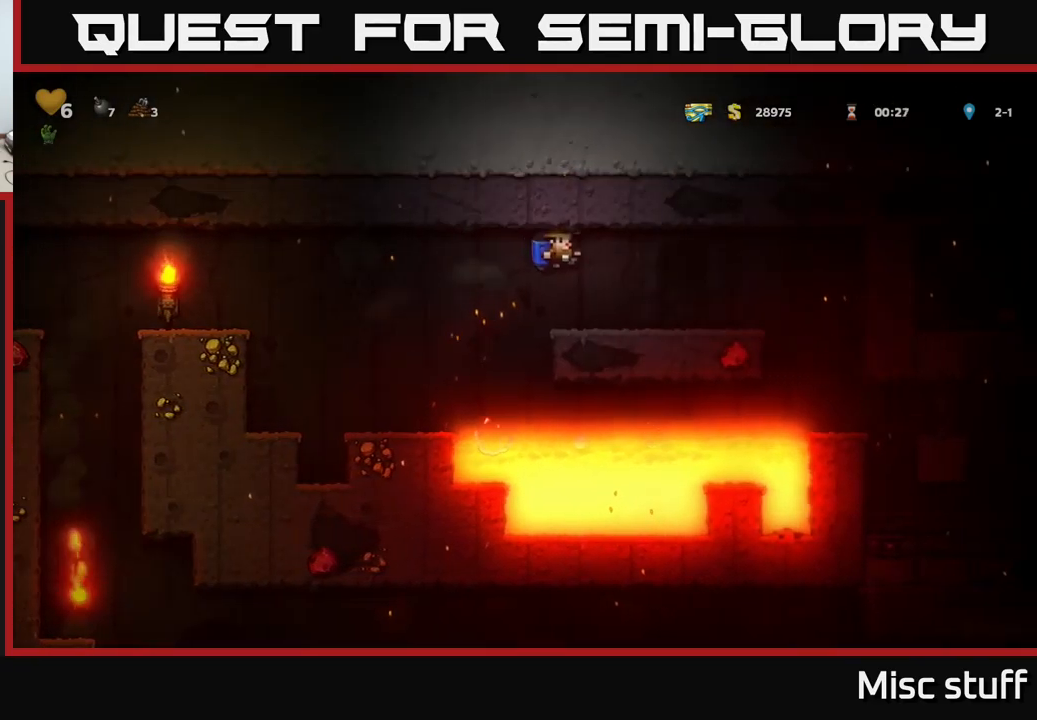
{"buttons": ["DPAD_RIGHT"], "left_stick": "center", "events": [[300, "A", "down"], [367, "A", "up"]]}
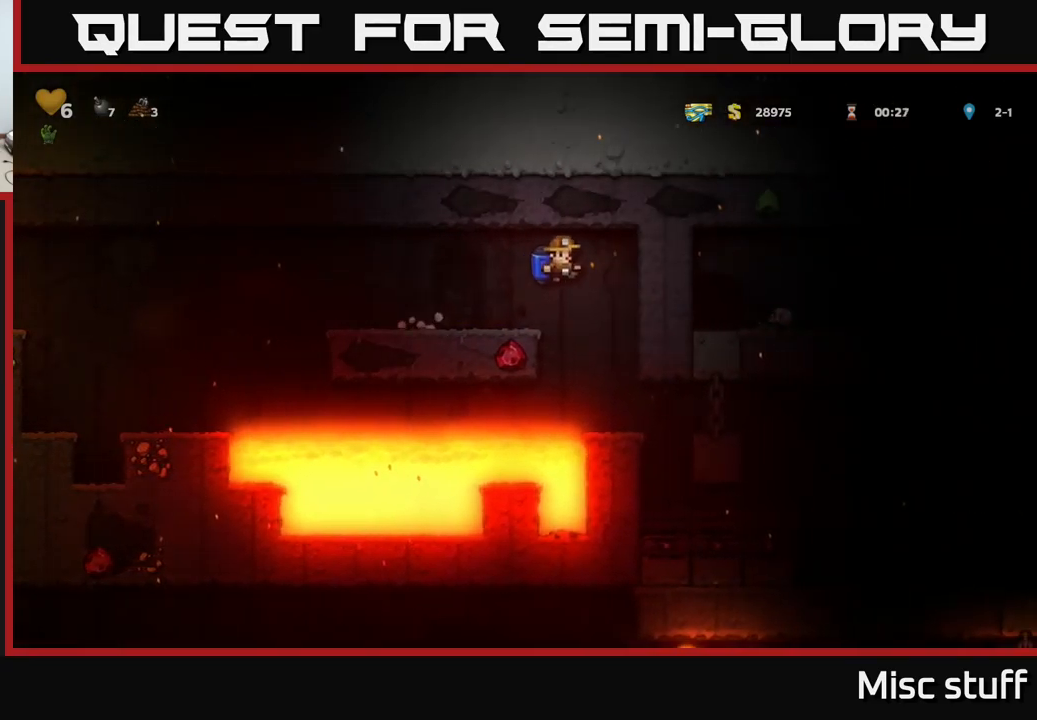
{"buttons": ["DPAD_RIGHT"], "left_stick": "center", "events": [[17, "DPAD_RIGHT", "up"], [434, "DPAD_RIGHT", "down"]]}
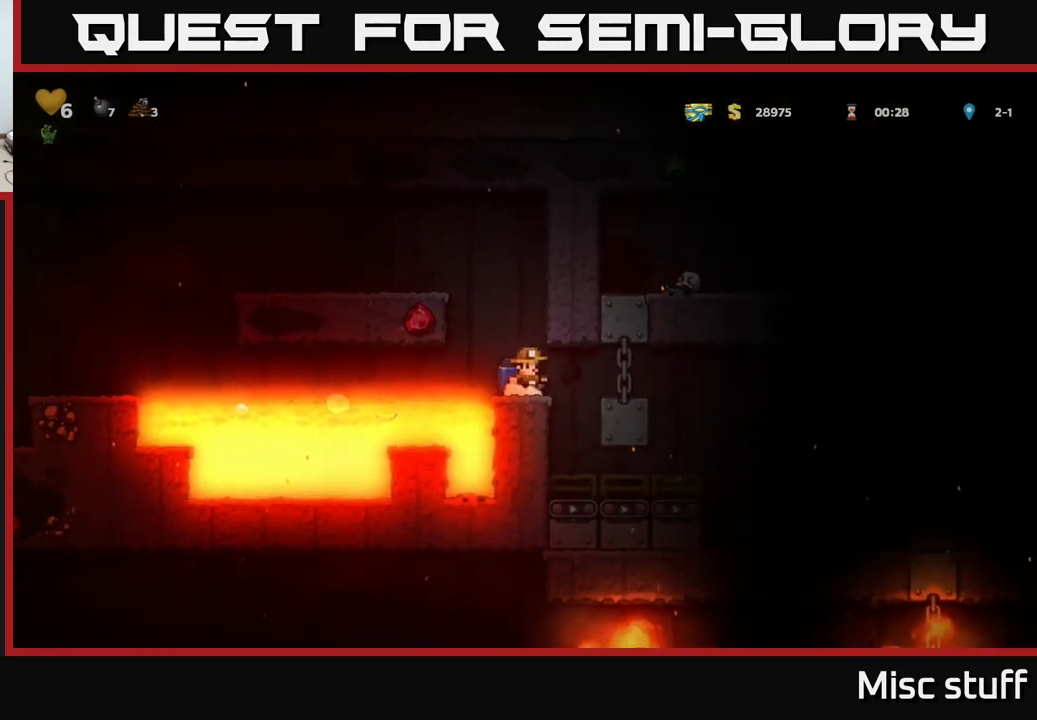
{"buttons": ["DPAD_RIGHT"], "left_stick": "center", "events": []}
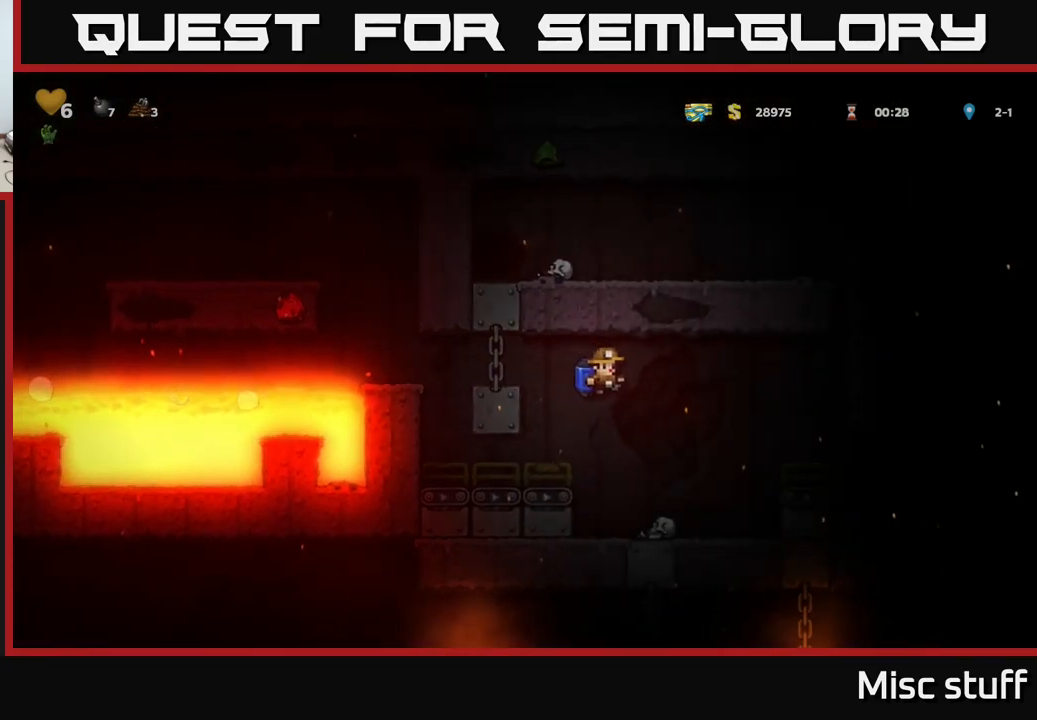
{"buttons": ["A", "DPAD_RIGHT"], "left_stick": "center", "events": [[67, "A", "down"], [134, "A", "up"], [400, "A", "down"]]}
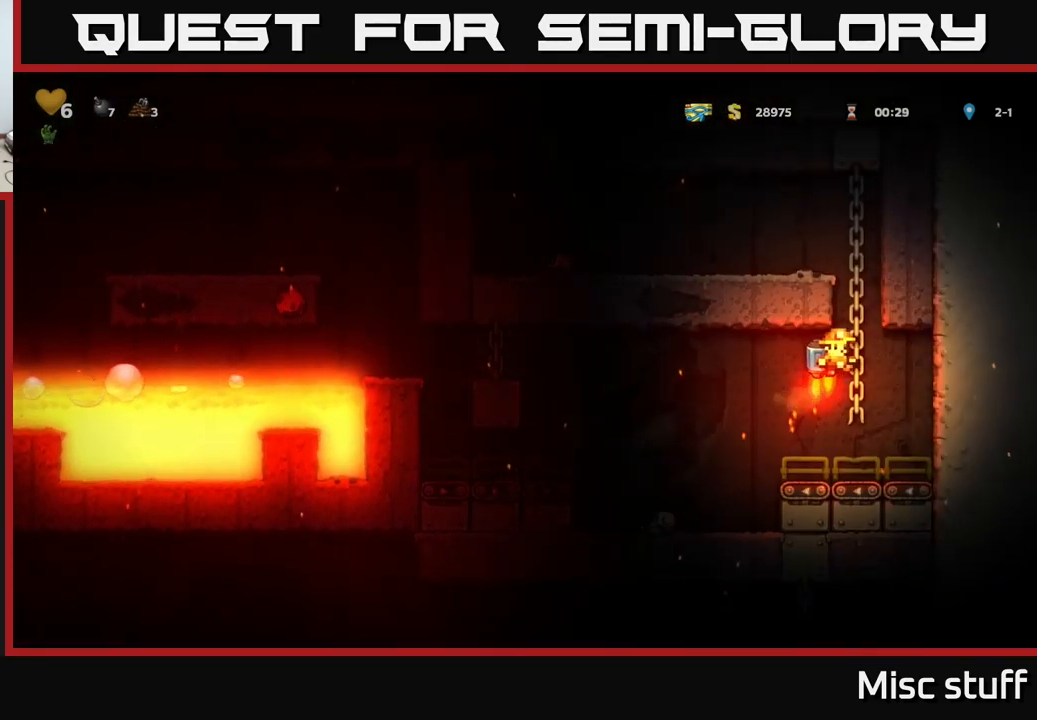
{"buttons": ["DPAD_LEFT"], "left_stick": "center", "events": [[17, "A", "up"], [17, "DPAD_RIGHT", "up"], [17, "DPAD_UP", "down"], [300, "A", "down"], [300, "DPAD_LEFT", "down"], [334, "DPAD_UP", "up"], [417, "A", "up"]]}
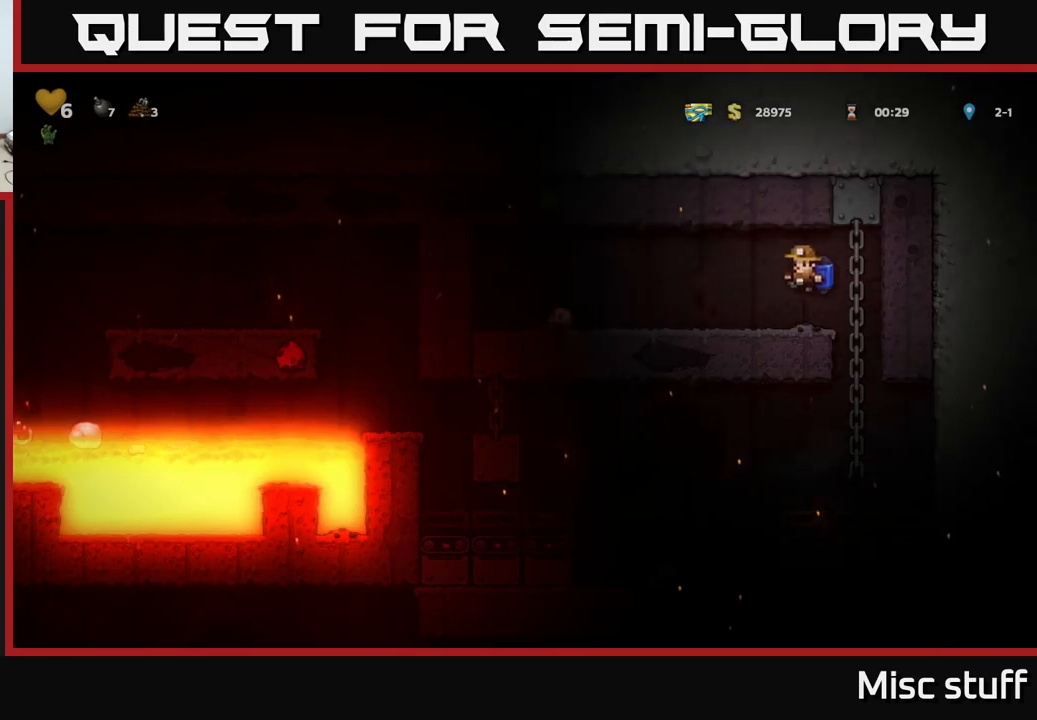
{"buttons": [], "left_stick": "center", "events": [[300, "A", "down"], [350, "A", "up"], [500, "DPAD_LEFT", "up"]]}
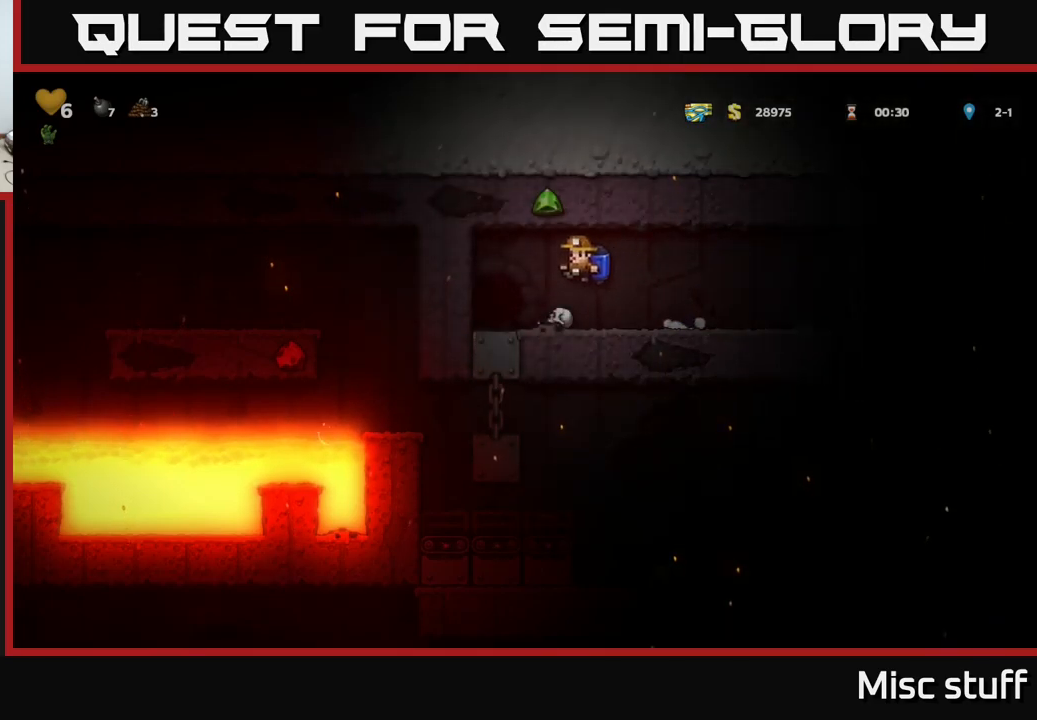
{"buttons": ["L2"], "left_stick": "center", "events": [[200, "L2", "down"], [283, "DPAD_LEFT", "down"], [367, "L2", "up"], [433, "DPAD_LEFT", "up"], [433, "L2", "down"]]}
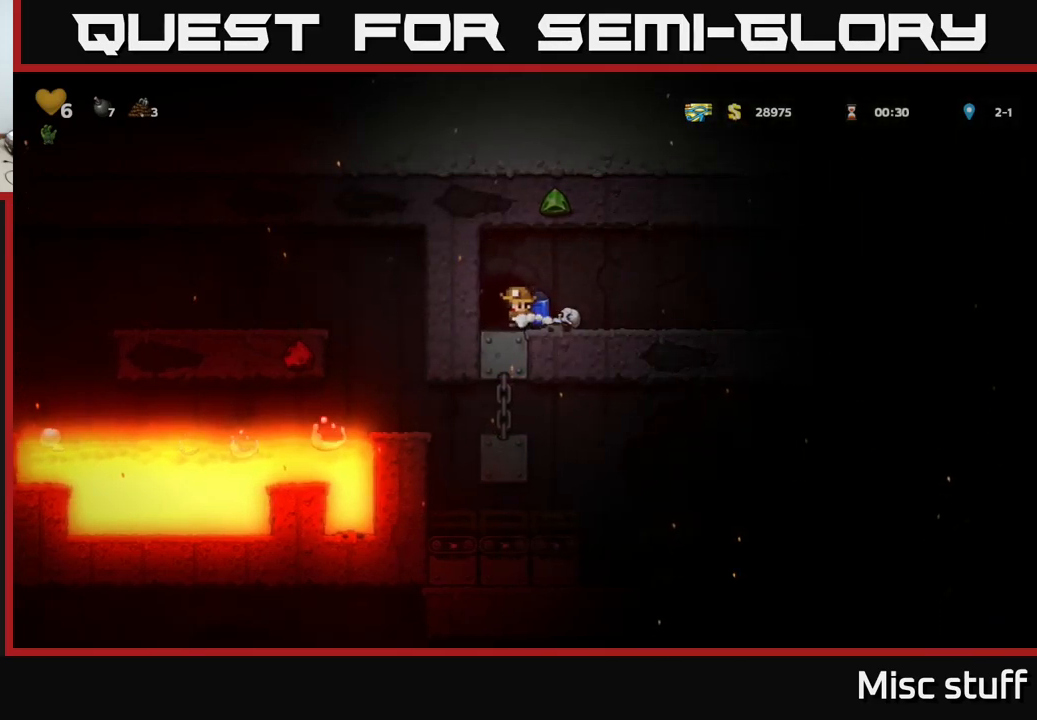
{"buttons": [], "left_stick": "center", "events": [[50, "L2", "up"], [117, "L2", "down"], [217, "L2", "up"]]}
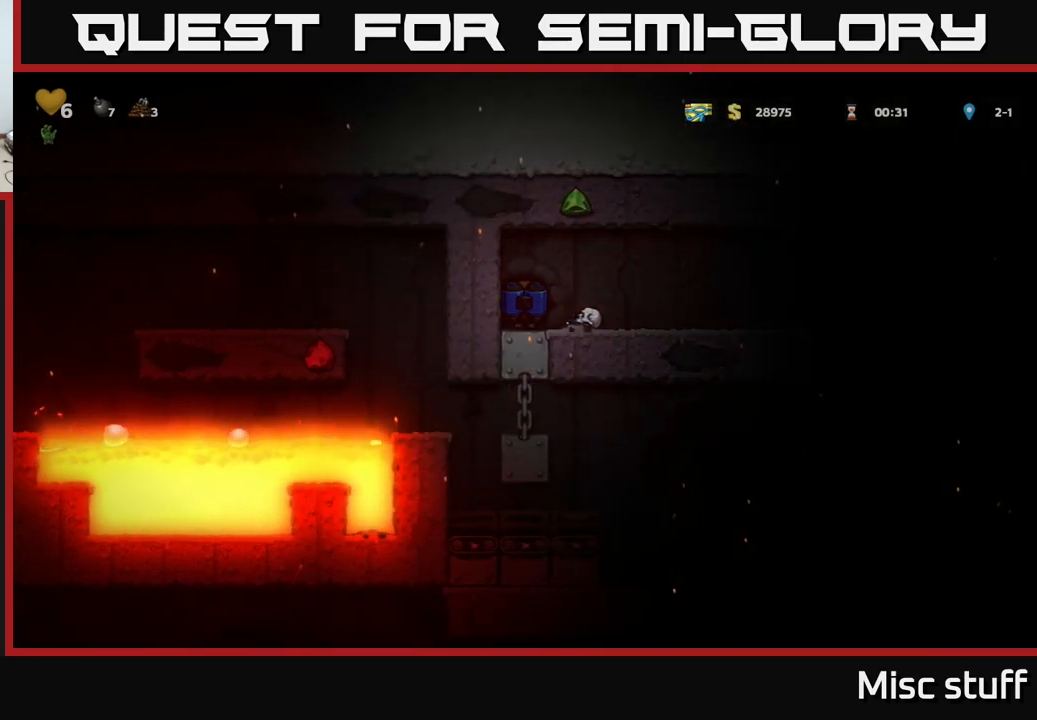
{"buttons": [], "left_stick": "center", "events": []}
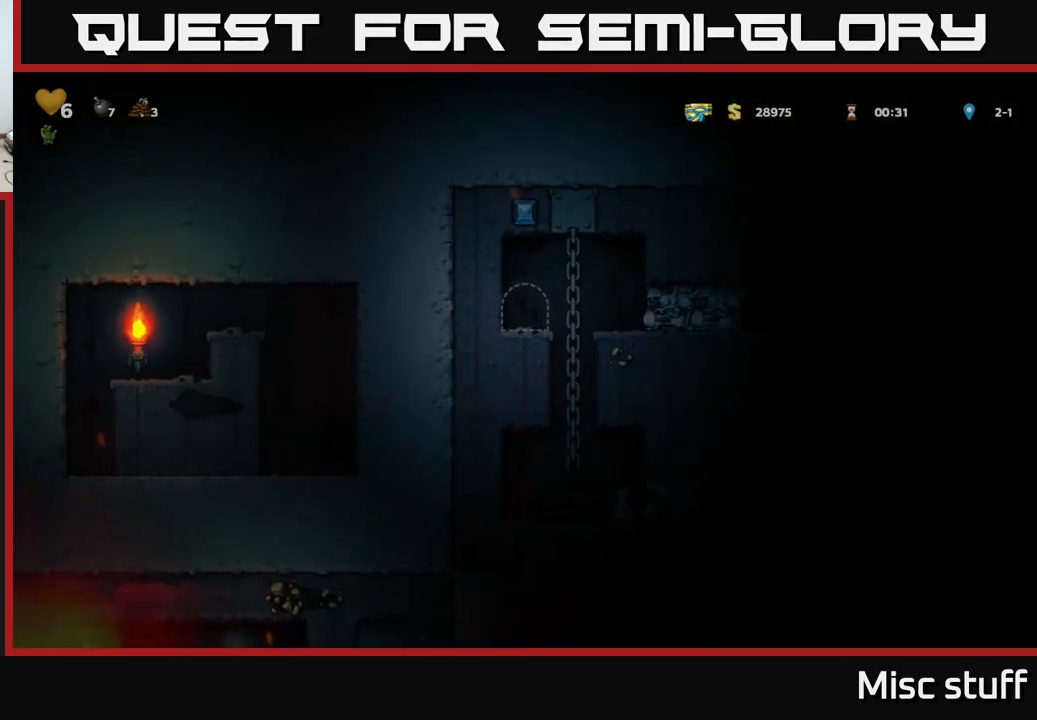
{"buttons": [], "left_stick": "center", "events": [[300, "DPAD_RIGHT", "down"], [433, "DPAD_RIGHT", "up"]]}
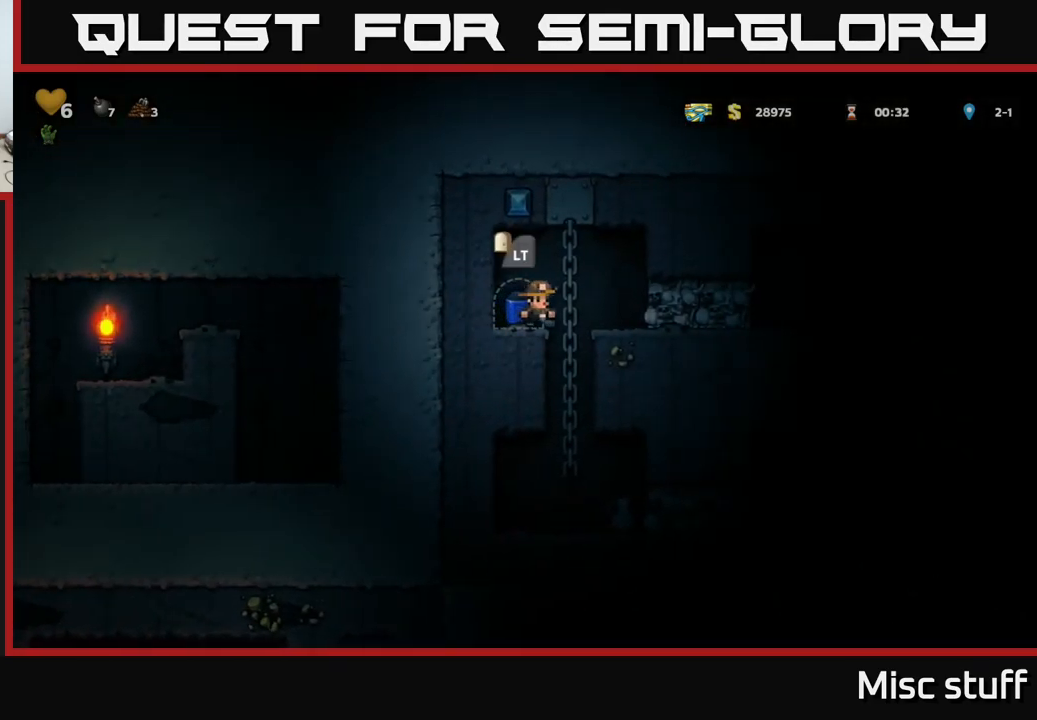
{"buttons": ["DPAD_RIGHT"], "left_stick": "center", "events": [[200, "DPAD_RIGHT", "down"], [250, "X", "down"], [333, "X", "up"]]}
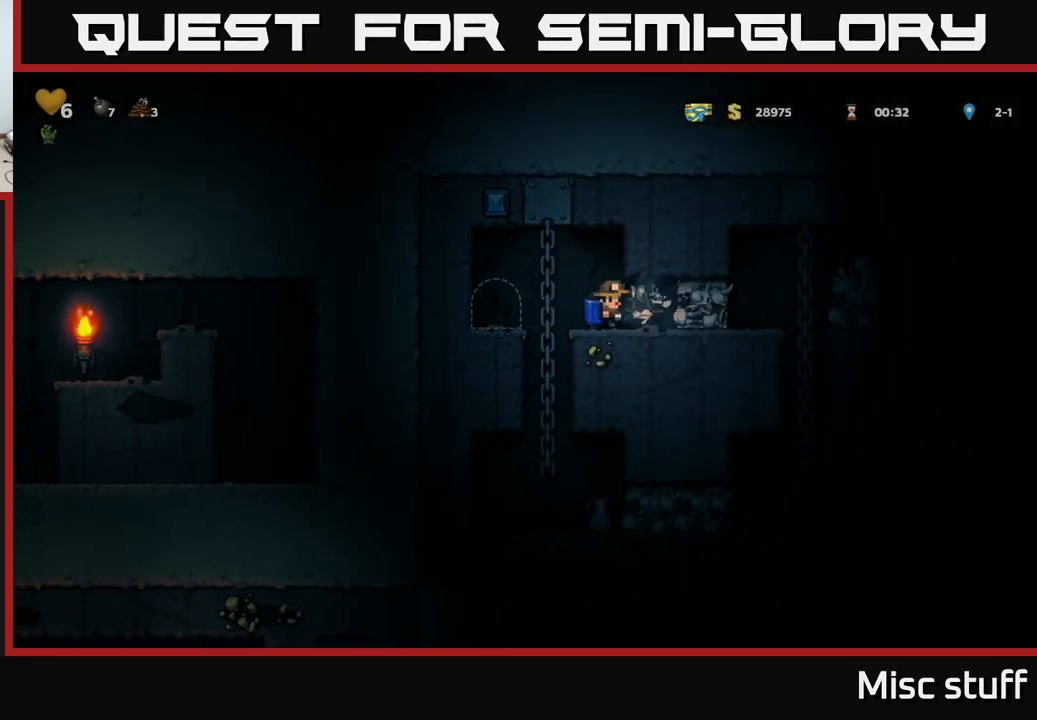
{"buttons": ["DPAD_RIGHT"], "left_stick": "center", "events": [[167, "DPAD_RIGHT", "up"], [383, "DPAD_RIGHT", "down"]]}
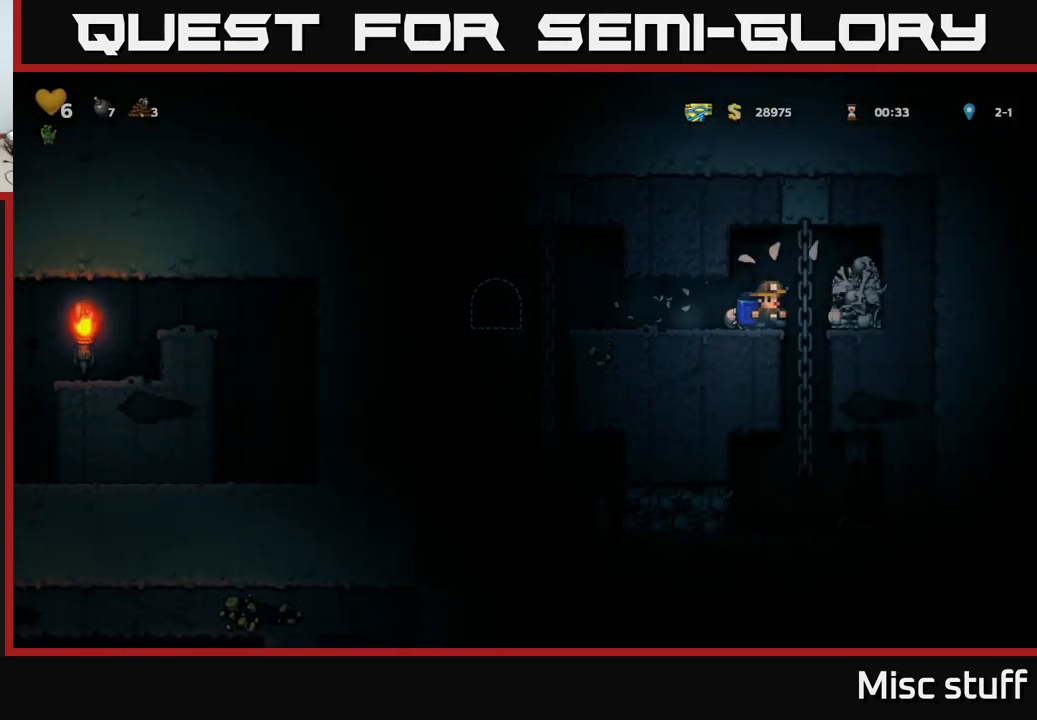
{"buttons": [], "left_stick": "center", "events": [[67, "DPAD_RIGHT", "up"]]}
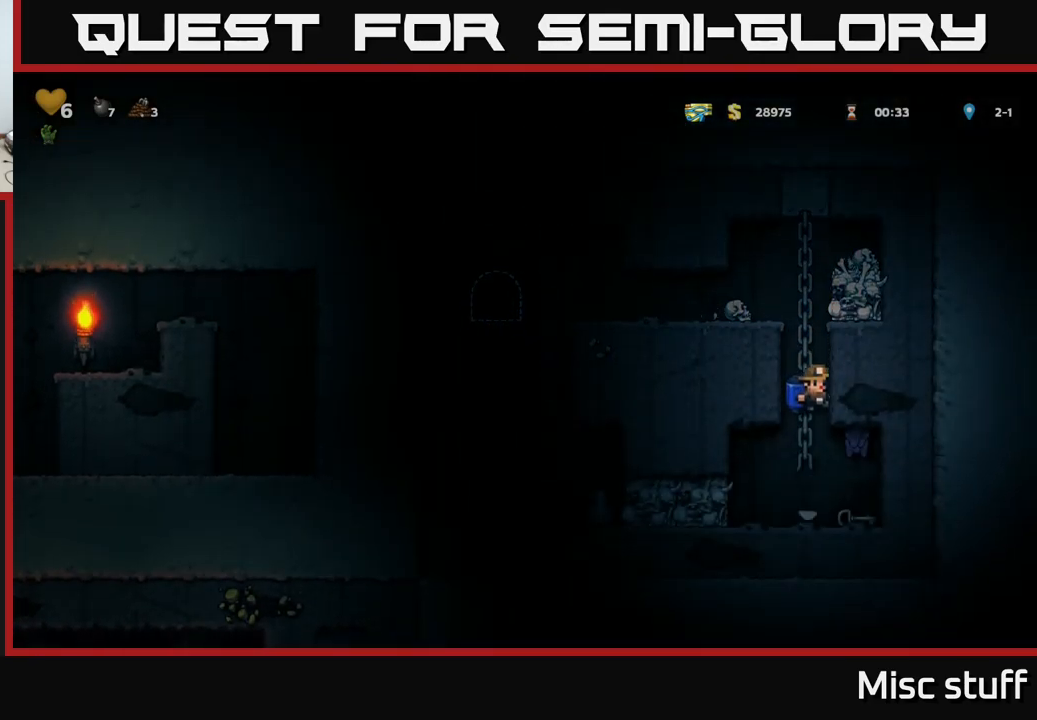
{"buttons": ["DPAD_LEFT"], "left_stick": "center", "events": [[117, "X", "down"], [233, "X", "up"], [250, "X", "down"], [267, "A", "down"], [283, "X", "up"], [333, "DPAD_LEFT", "down"], [450, "A", "up"]]}